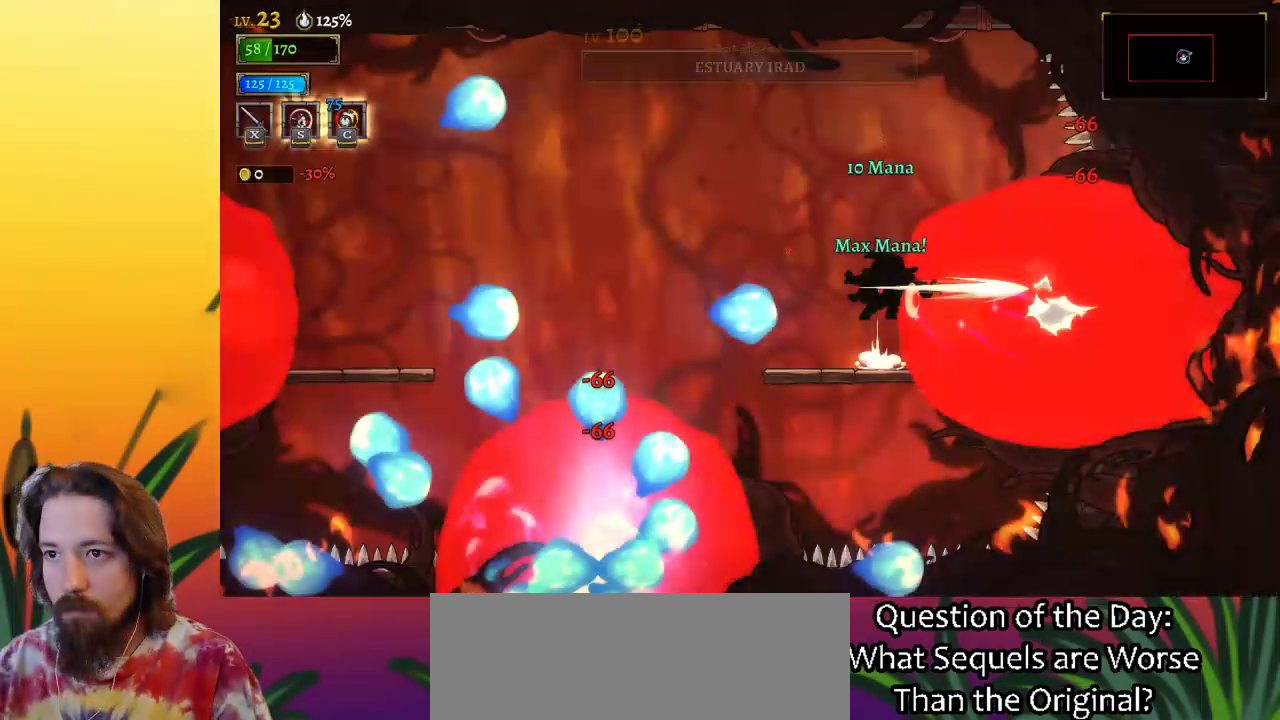
Gameplay with keyboard; each line is a JSON object with the keys held at the frame after it. "events" lists presses ("down") and releases ("up") of "a", "c", "d", "down", "left", "right", "s", "up", "x" and "z" between this image and that frame as [ms after this image, input, new state], when the widget could be followed in between. No other keys are recorded. Mouse input is not recorded.
{"keys": [], "events": []}
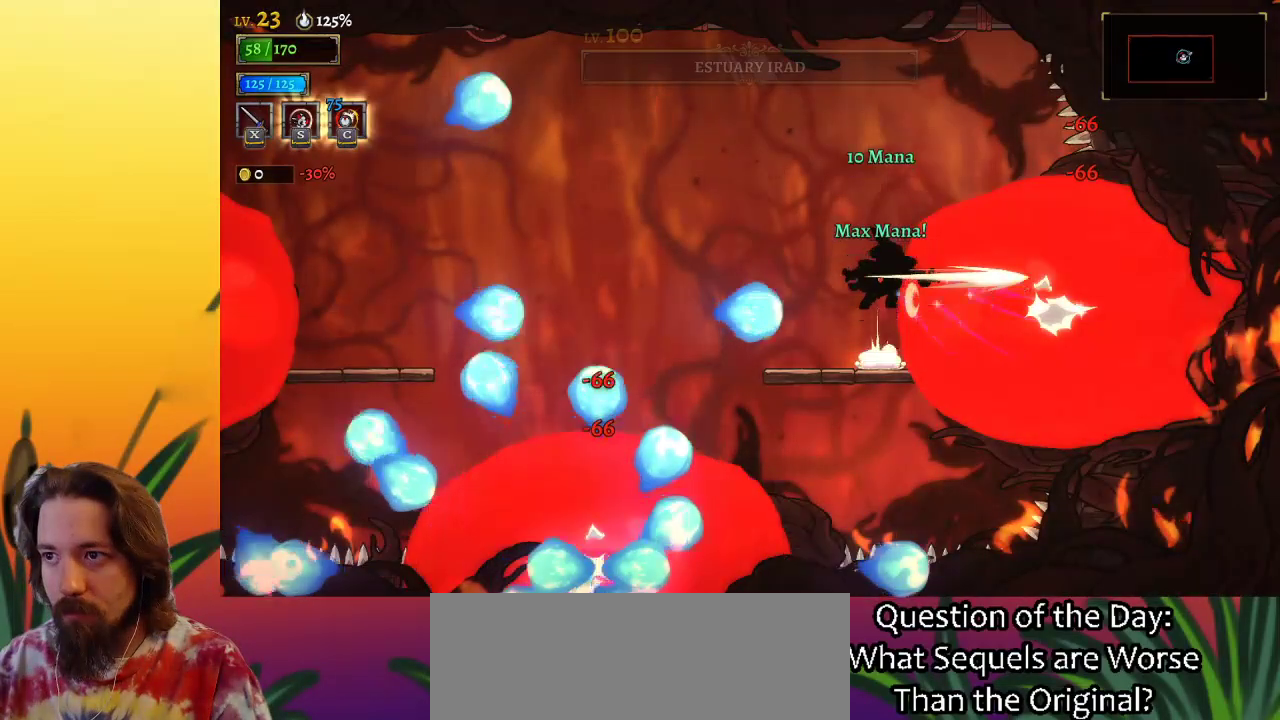
{"keys": ["left", "z"], "events": [[250, "z", "down"], [483, "left", "down"]]}
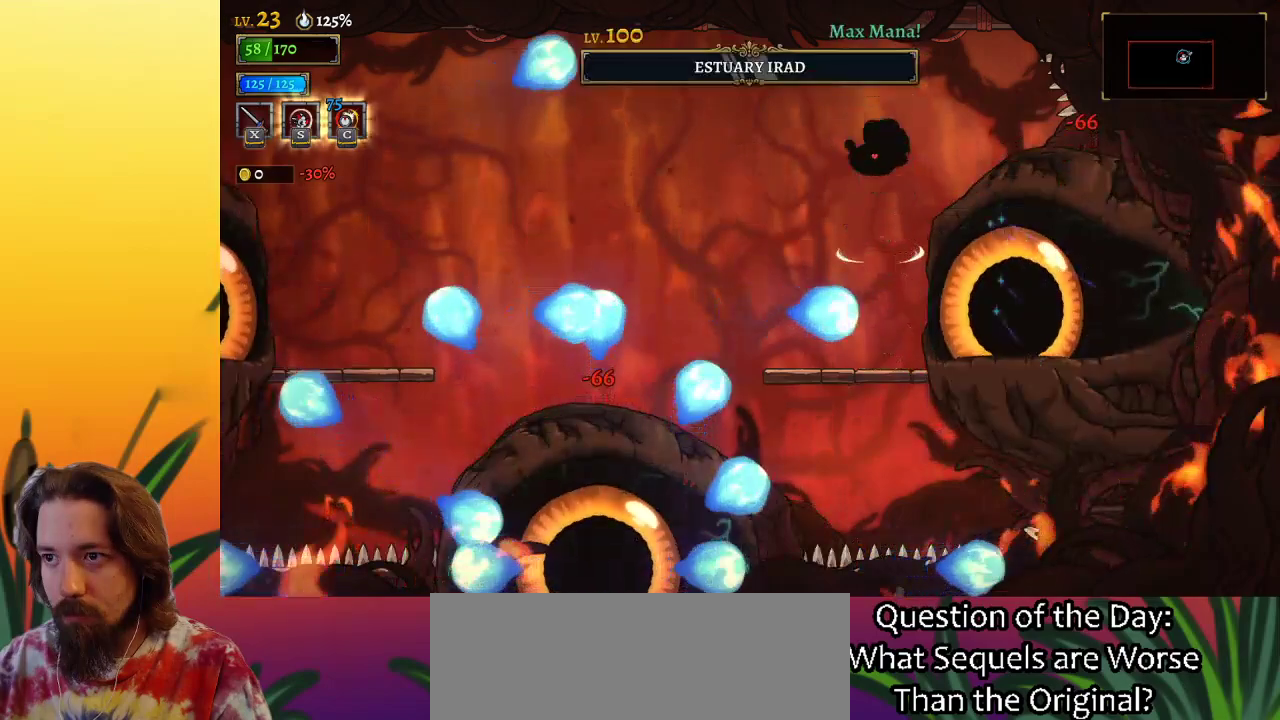
{"keys": ["right"], "events": [[33, "z", "up"], [133, "left", "up"], [400, "right", "down"]]}
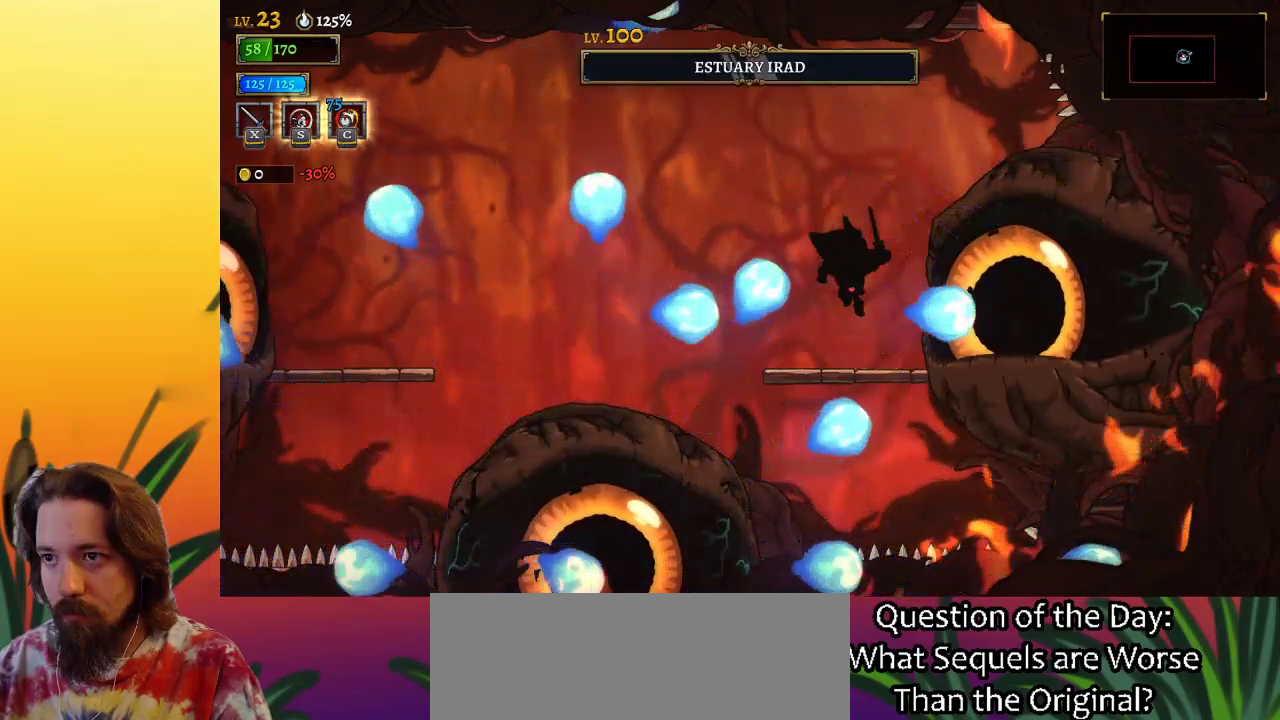
{"keys": [], "events": [[33, "right", "up"], [183, "left", "down"], [333, "left", "up"]]}
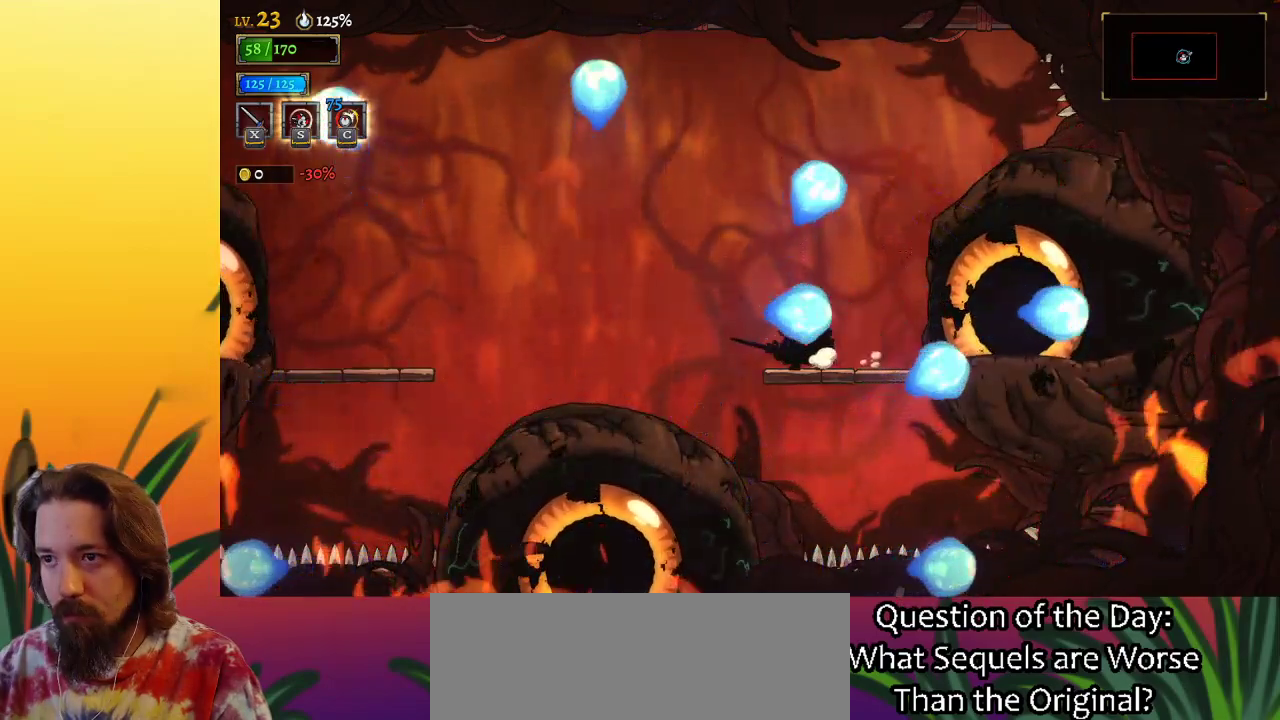
{"keys": [], "events": []}
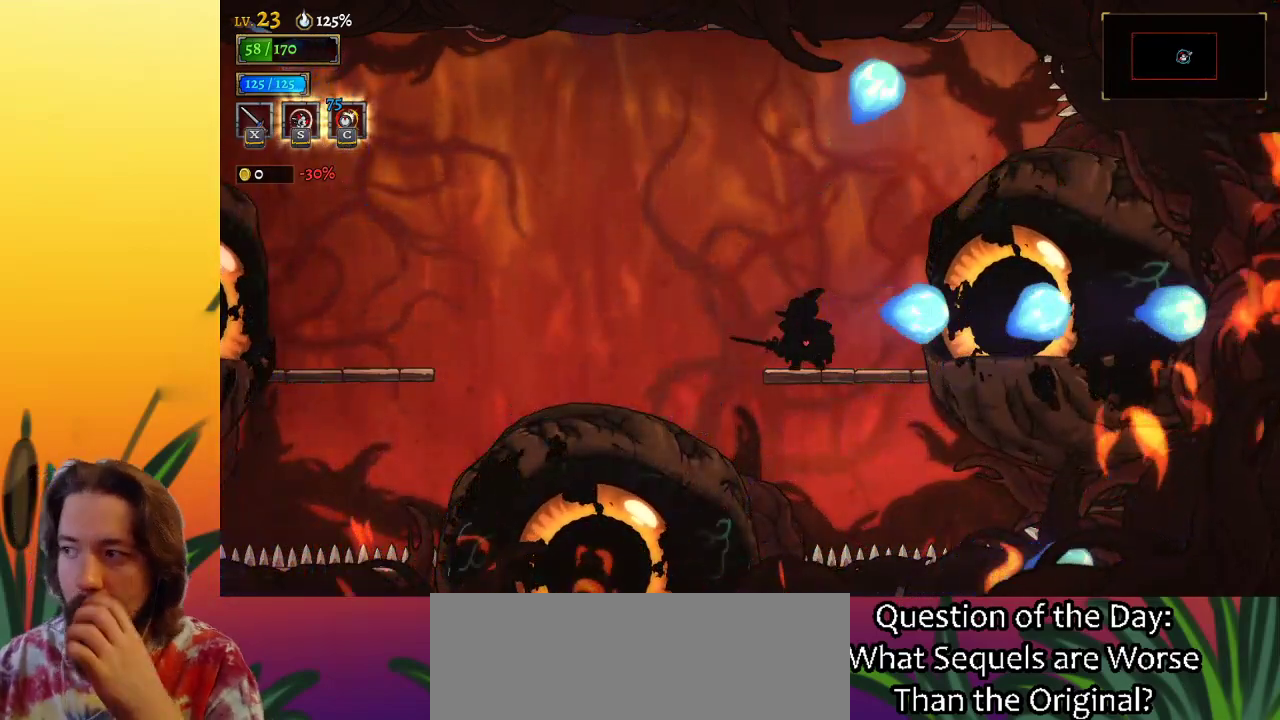
{"keys": [], "events": []}
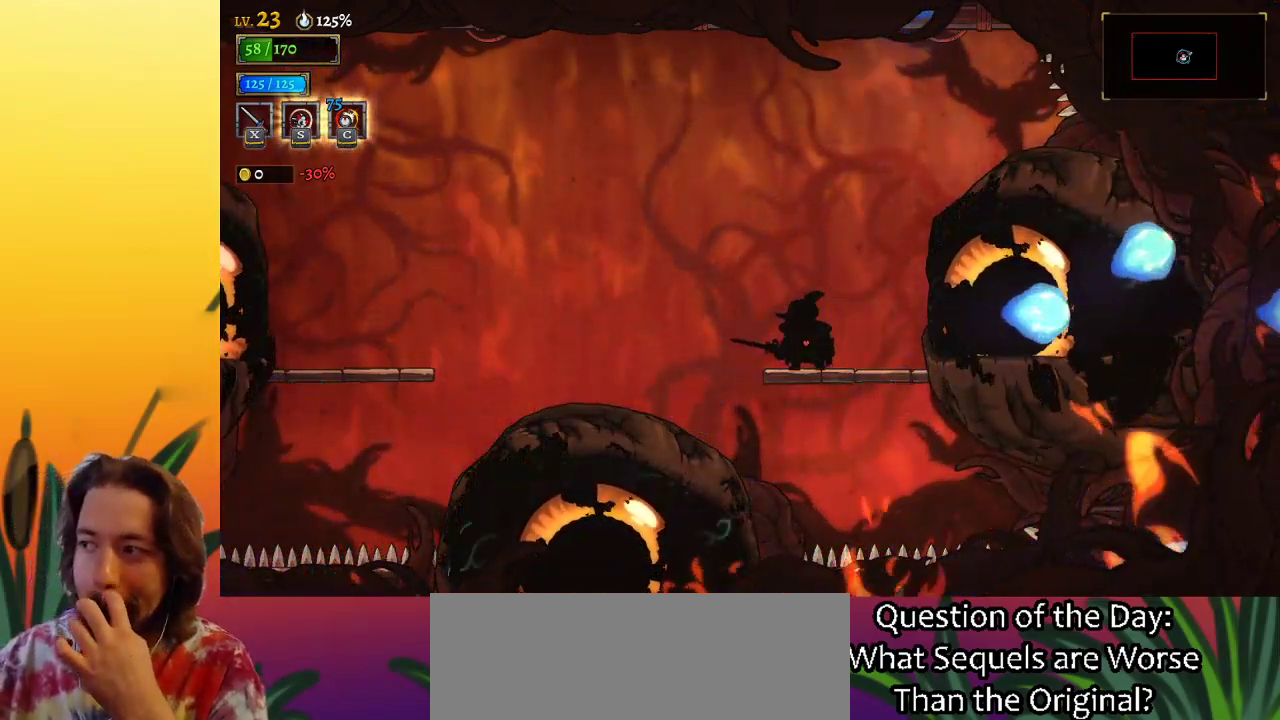
{"keys": [], "events": []}
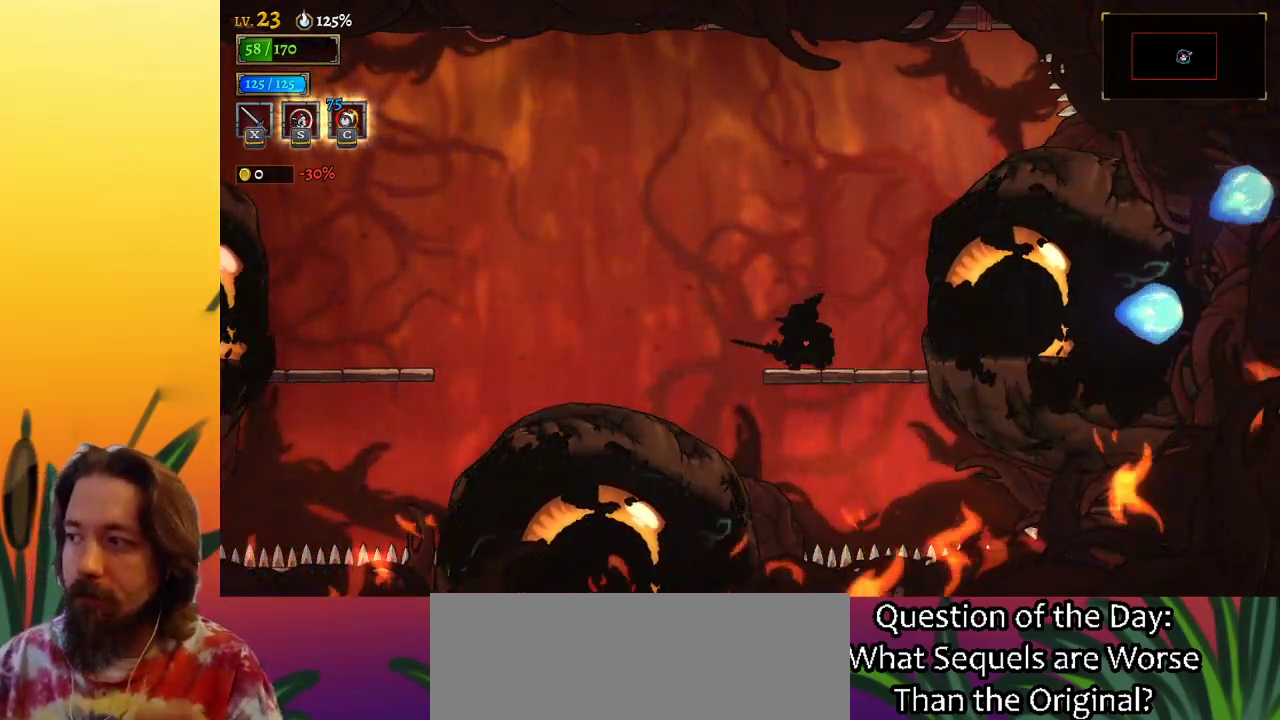
{"keys": [], "events": []}
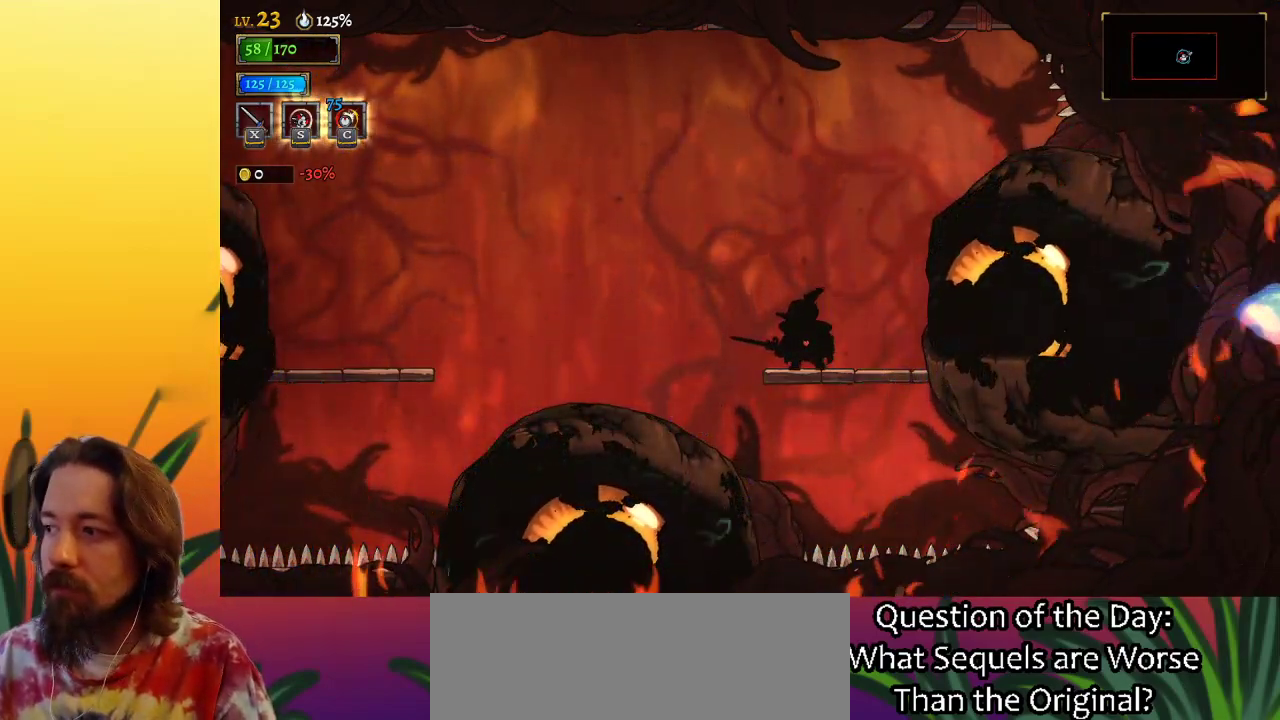
{"keys": [], "events": [[317, "right", "down"], [400, "right", "up"]]}
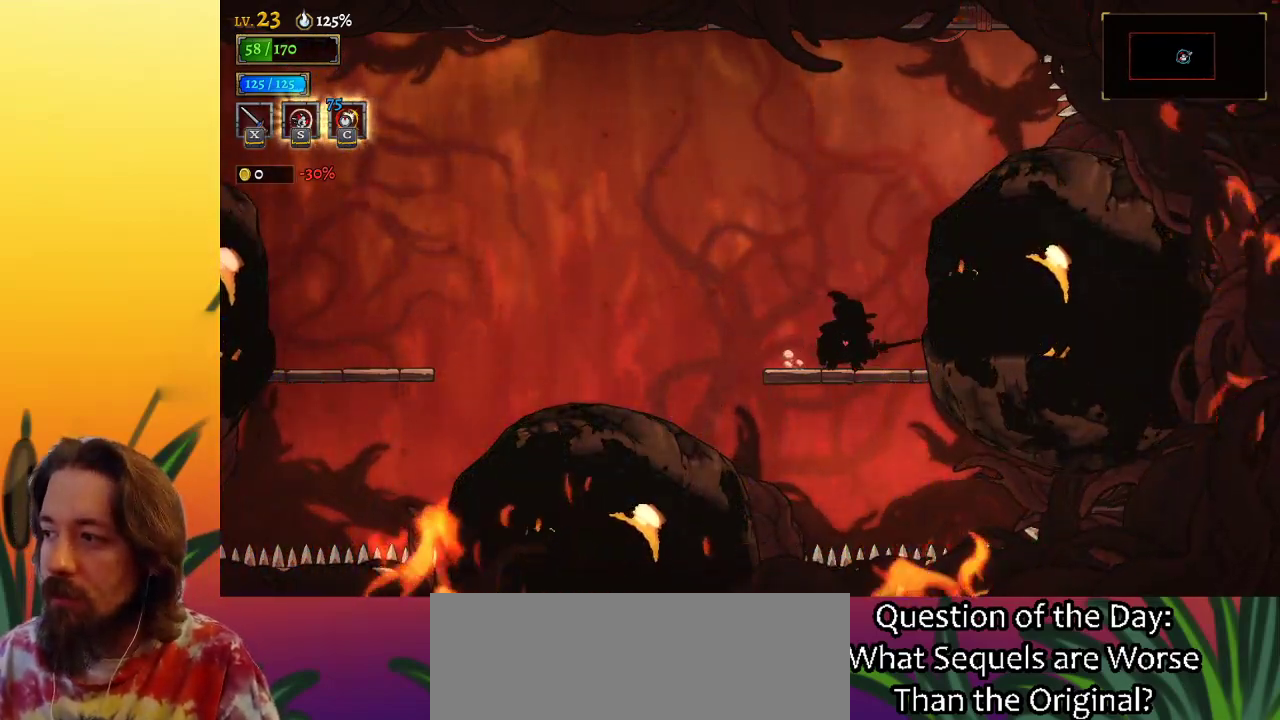
{"keys": [], "events": []}
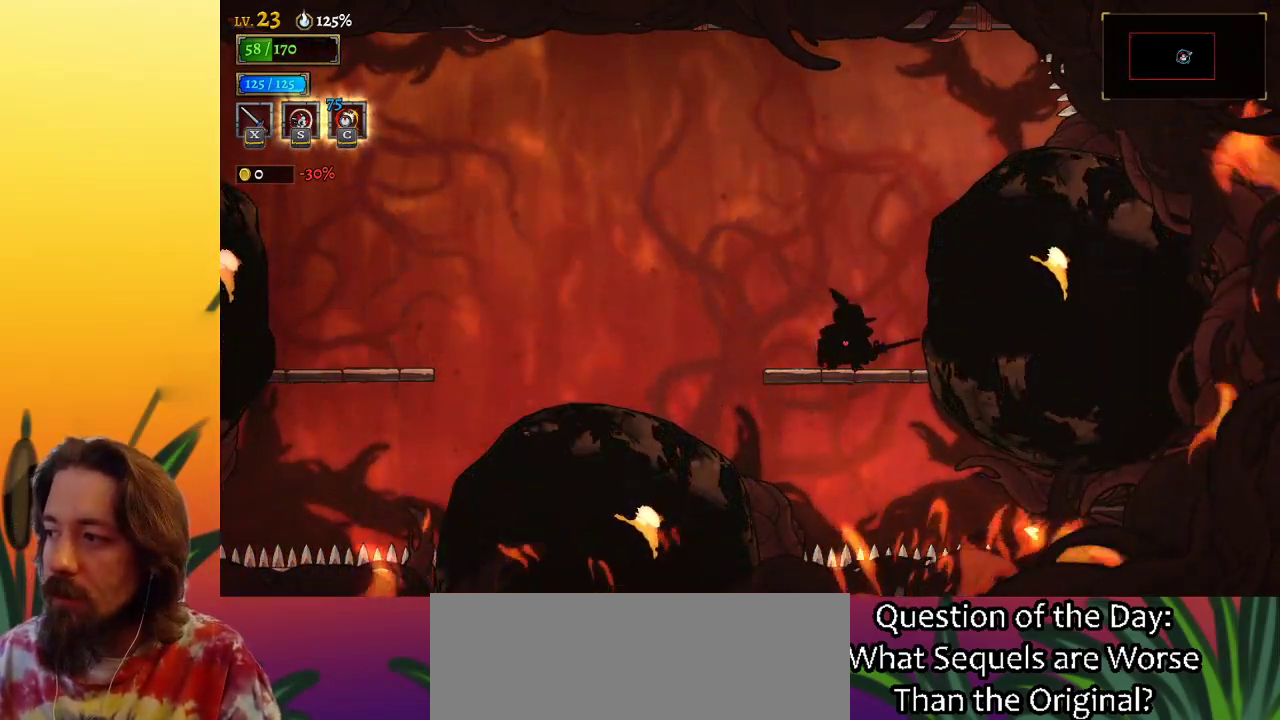
{"keys": [], "events": []}
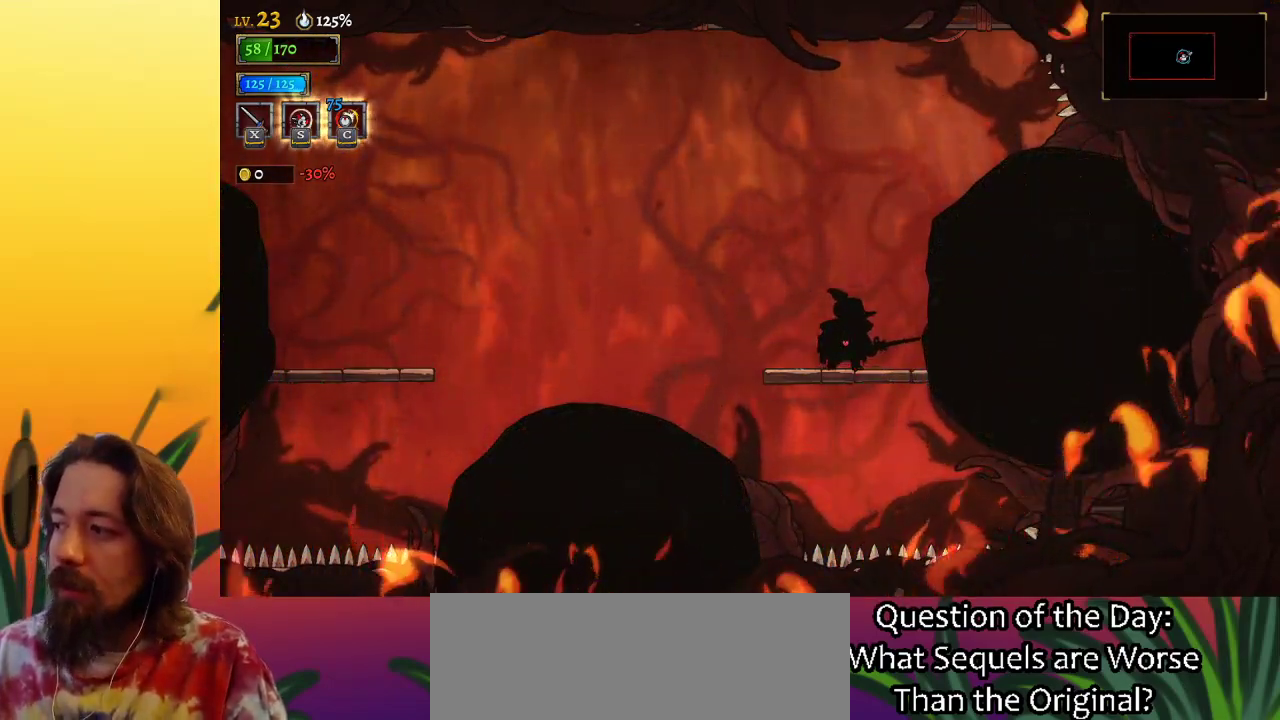
{"keys": [], "events": []}
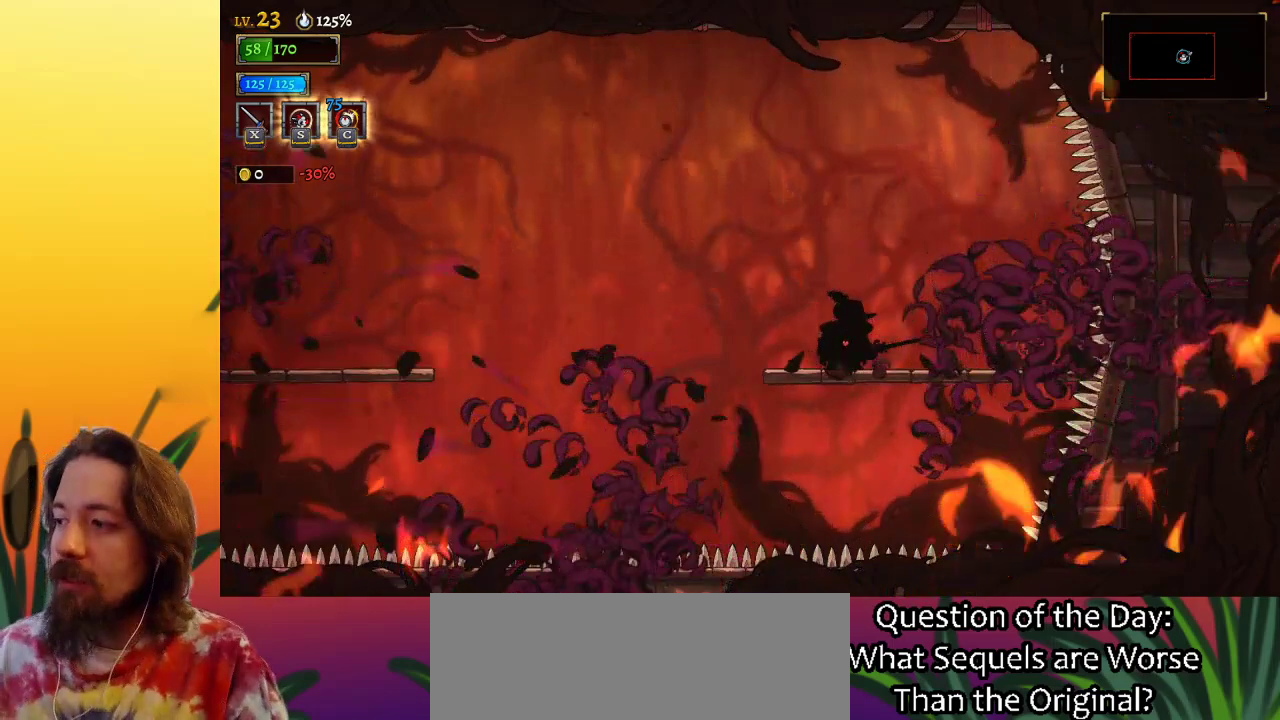
{"keys": [], "events": []}
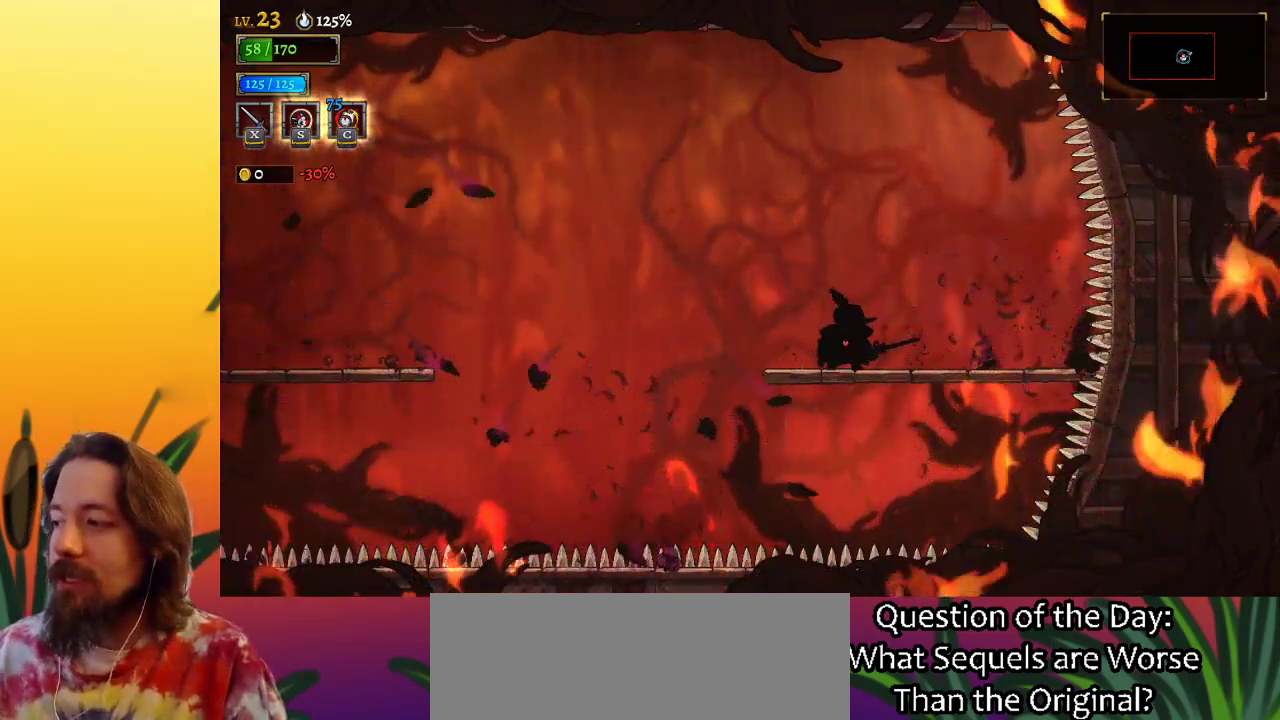
{"keys": [], "events": []}
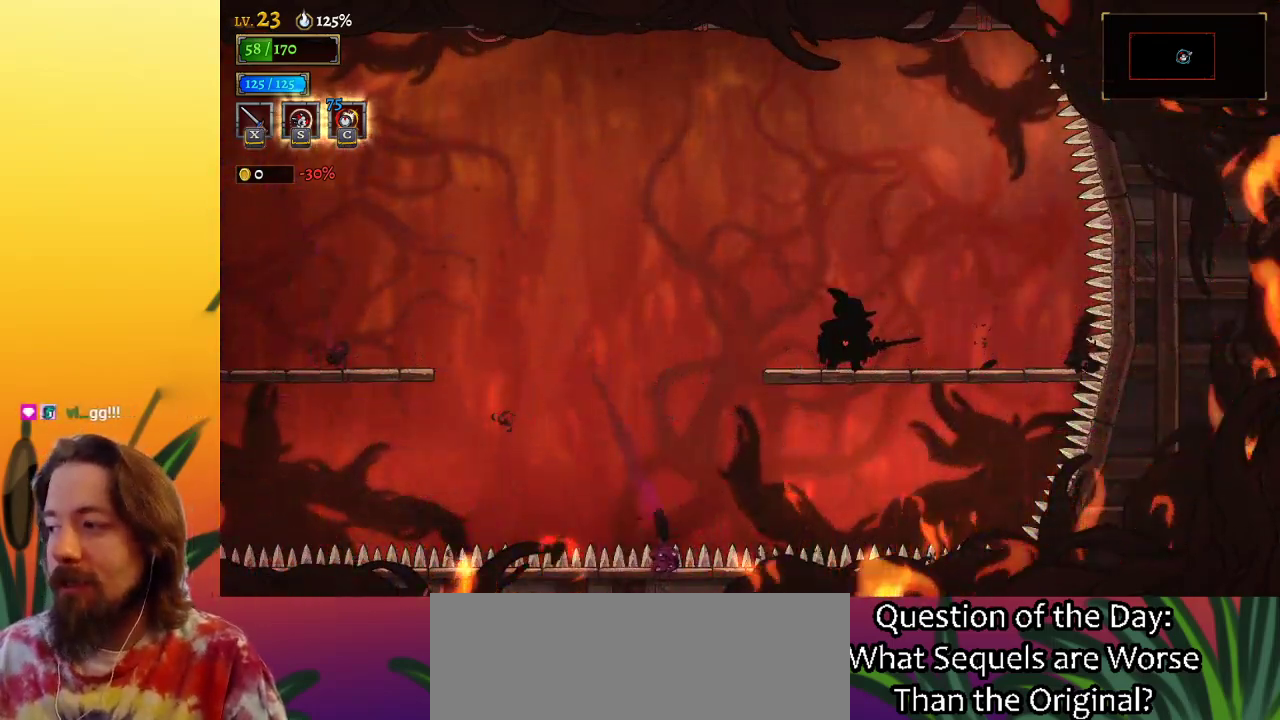
{"keys": ["left", "z"], "events": [[350, "z", "down"], [450, "left", "down"]]}
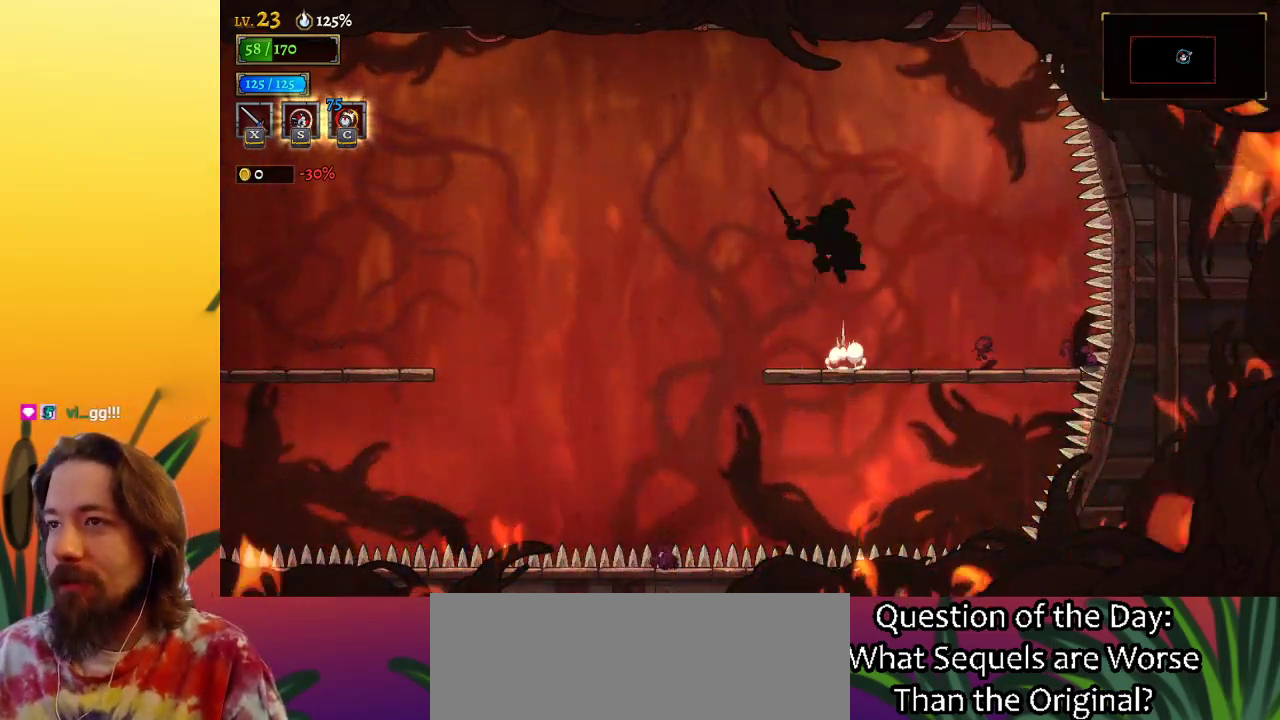
{"keys": [], "events": [[233, "left", "up"], [283, "z", "up"]]}
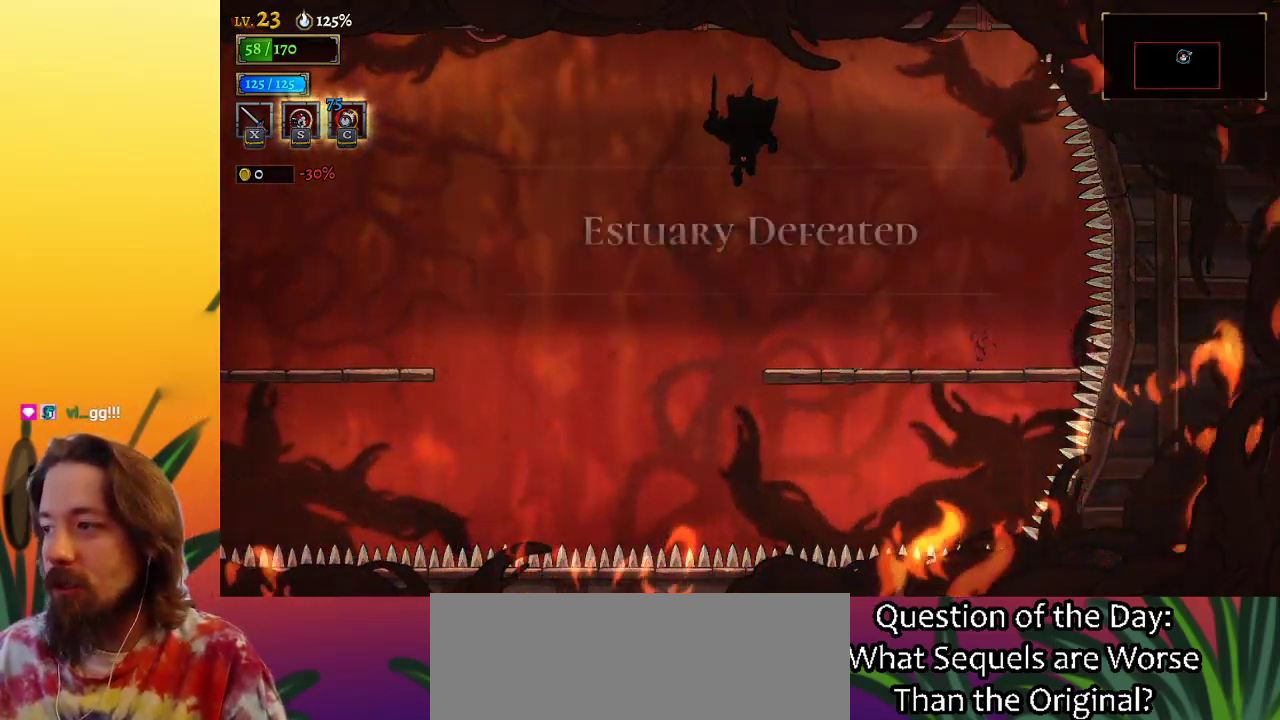
{"keys": [], "events": [[100, "z", "down"], [150, "right", "down"], [383, "right", "up"], [433, "z", "up"]]}
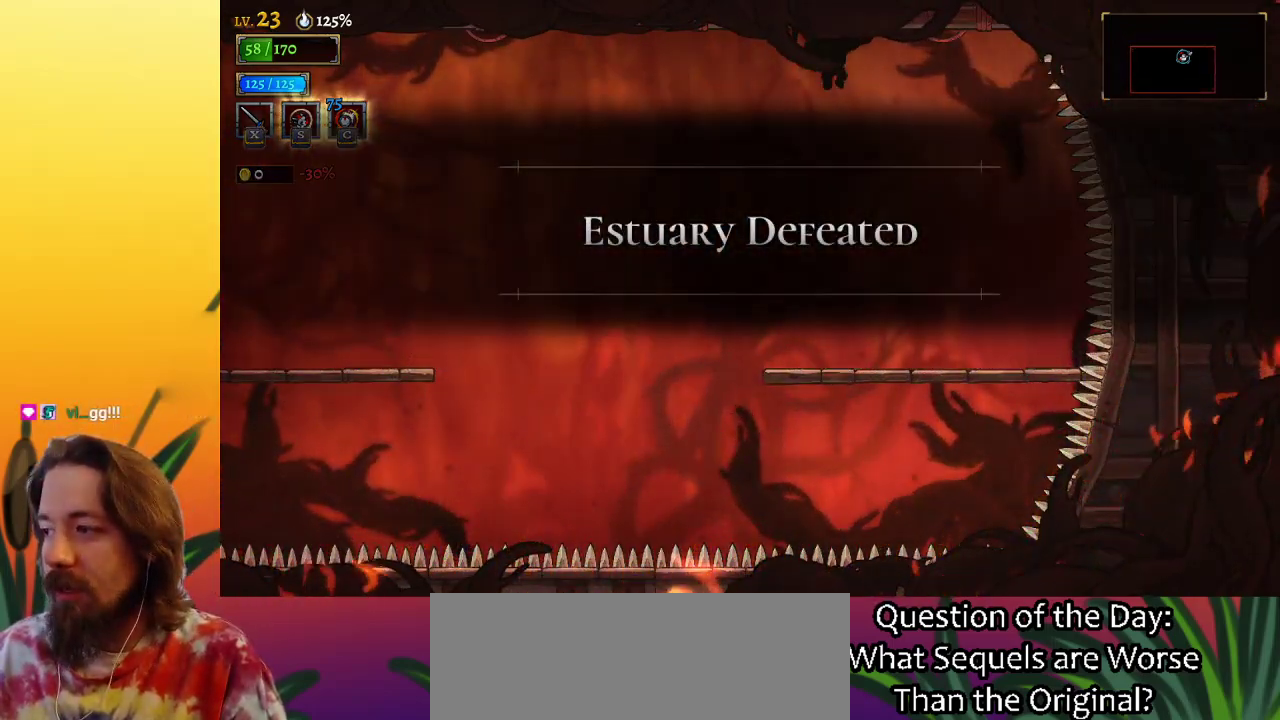
{"keys": ["left"], "events": [[500, "left", "down"]]}
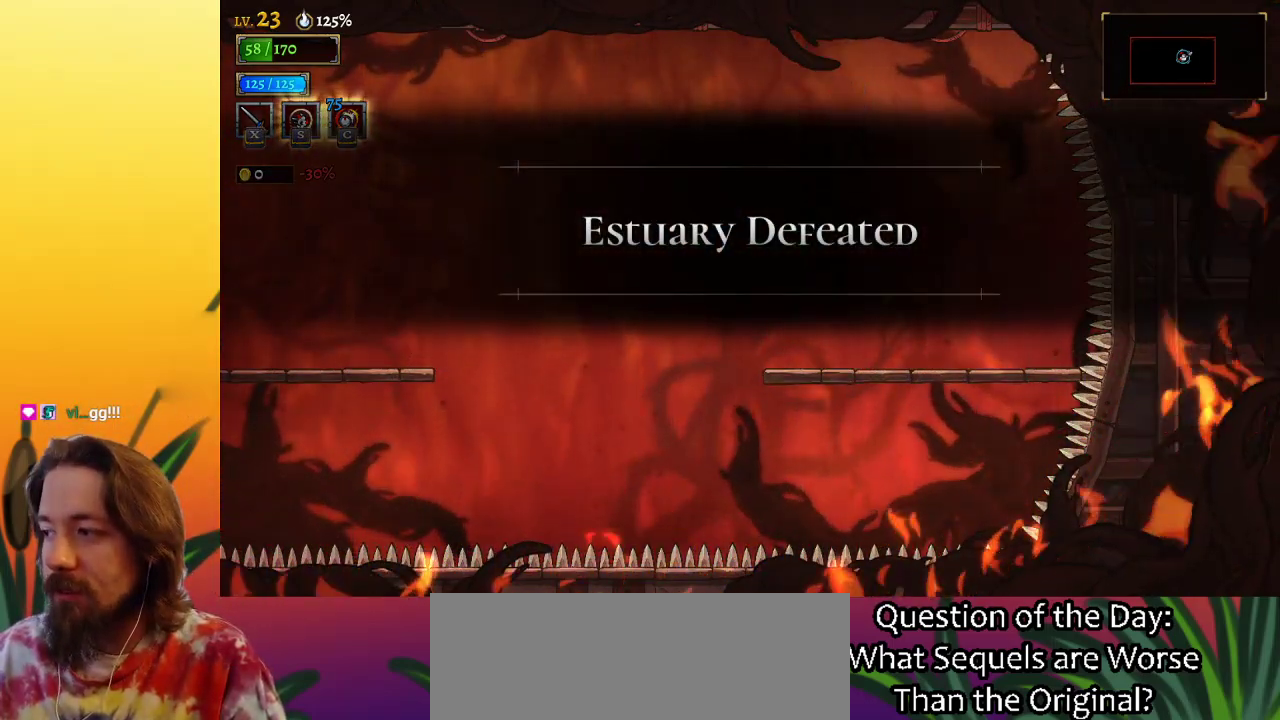
{"keys": ["left"], "events": [[183, "left", "up"], [183, "z", "down"], [233, "left", "down"], [417, "z", "up"]]}
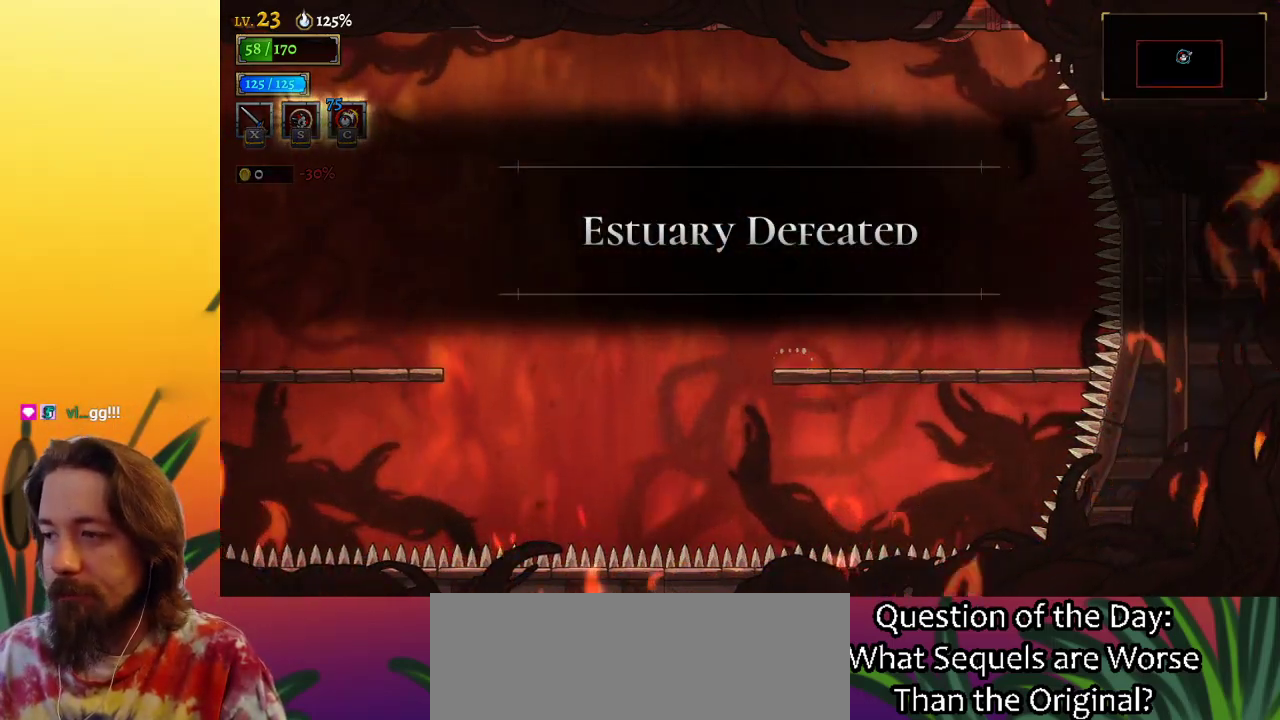
{"keys": ["left"], "events": [[17, "a", "down"], [250, "a", "up"]]}
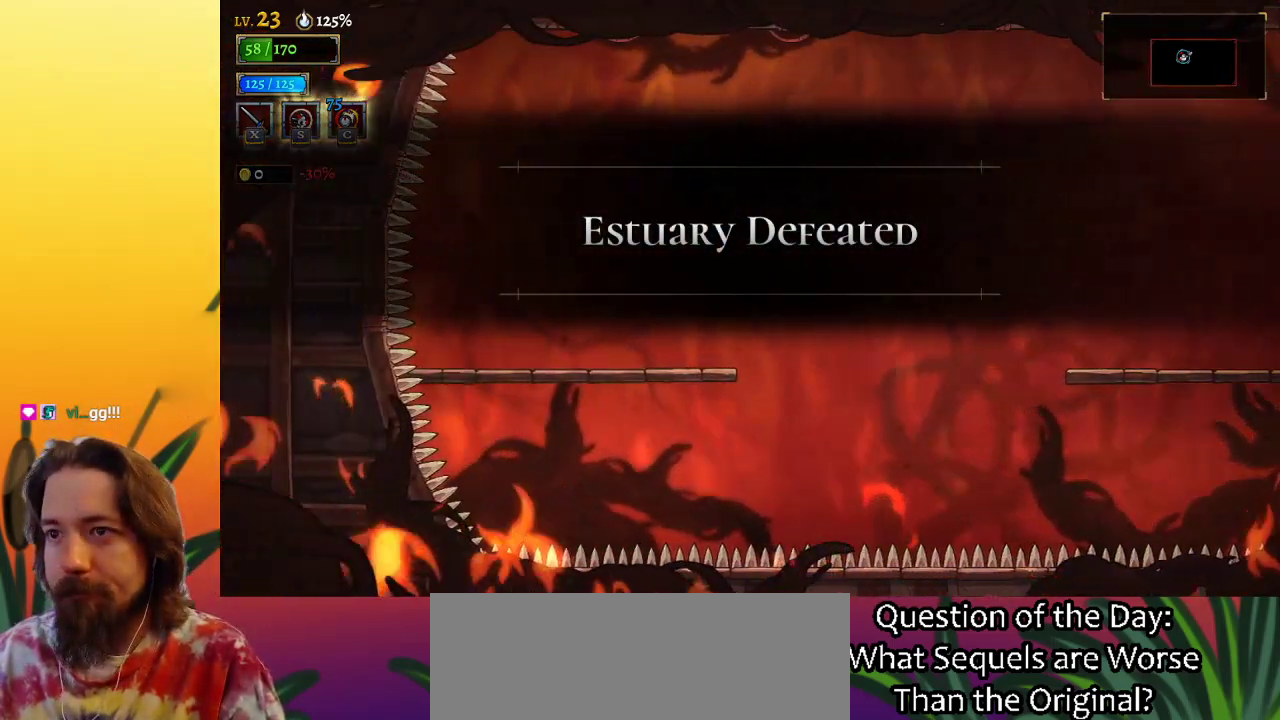
{"keys": ["right", "z"], "events": [[33, "left", "up"], [217, "right", "down"], [350, "z", "down"]]}
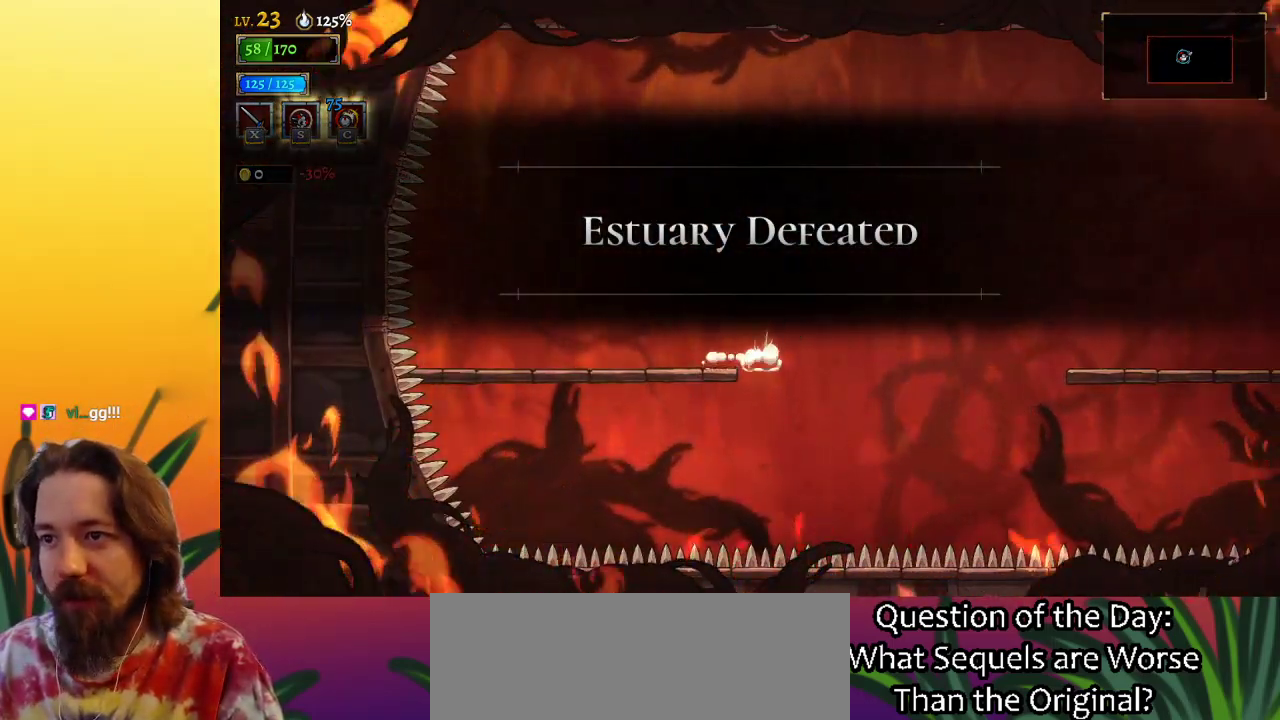
{"keys": ["right"], "events": [[33, "d", "down"], [133, "z", "up"], [417, "d", "up"]]}
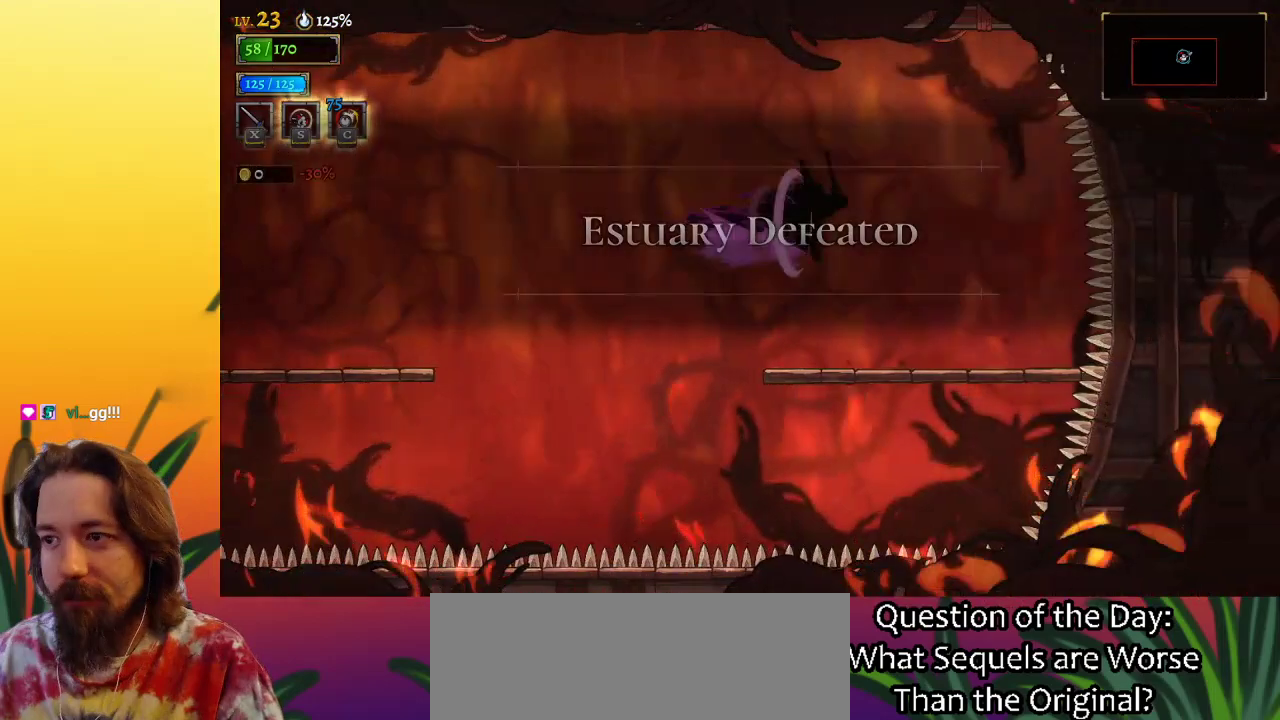
{"keys": [], "events": [[67, "right", "up"]]}
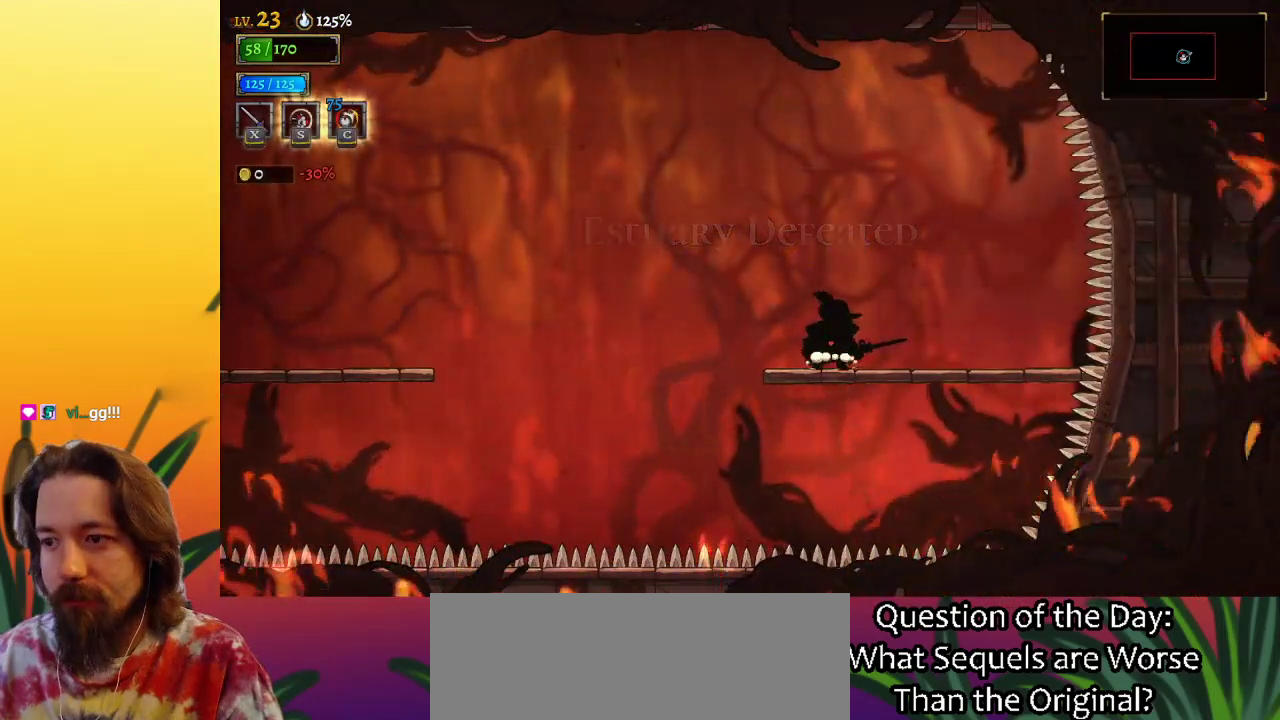
{"keys": [], "events": [[267, "right", "down"], [500, "right", "up"]]}
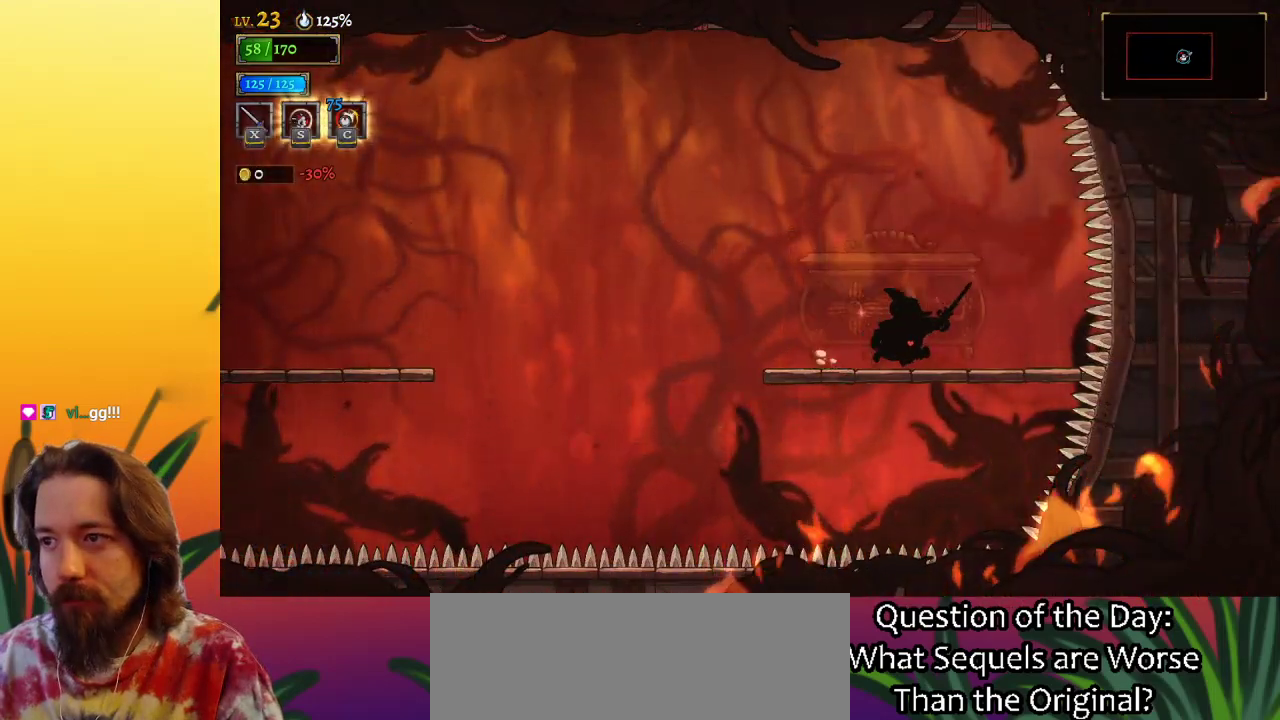
{"keys": ["up"], "events": [[267, "up", "down"], [367, "up", "up"], [467, "up", "down"]]}
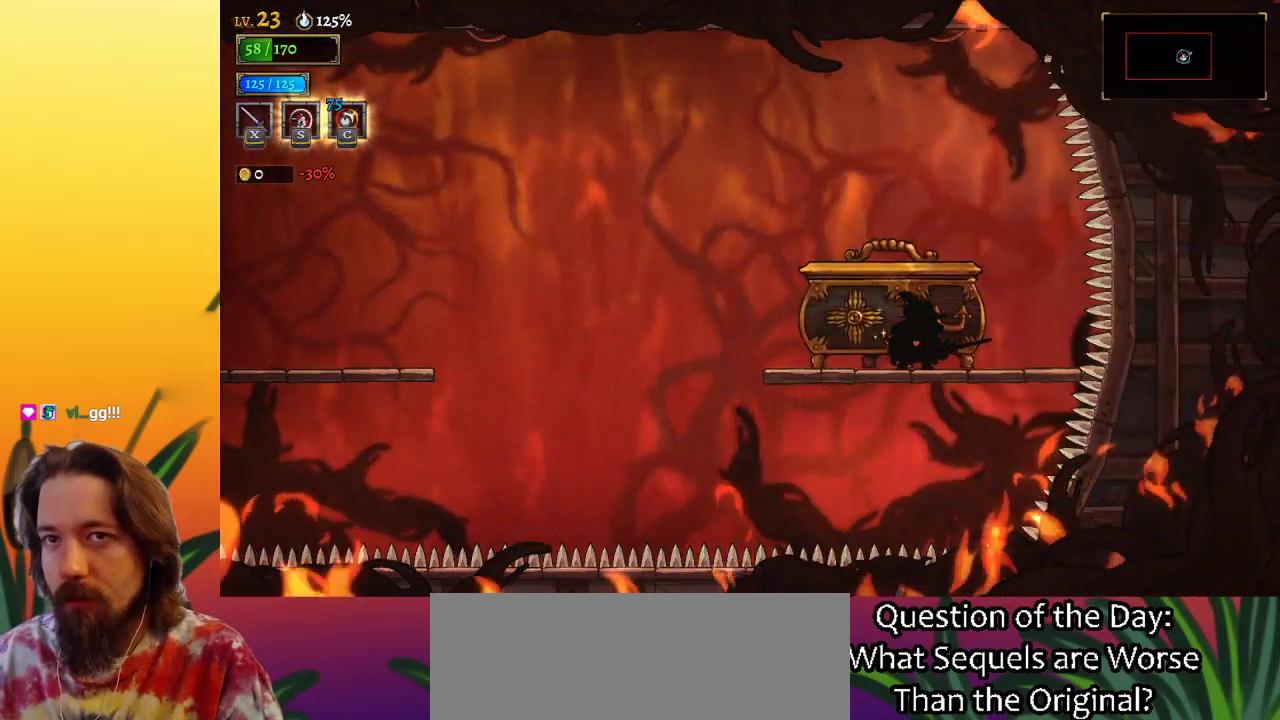
{"keys": [], "events": [[50, "up", "up"], [150, "up", "down"], [233, "up", "up"], [283, "up", "down"], [433, "up", "up"]]}
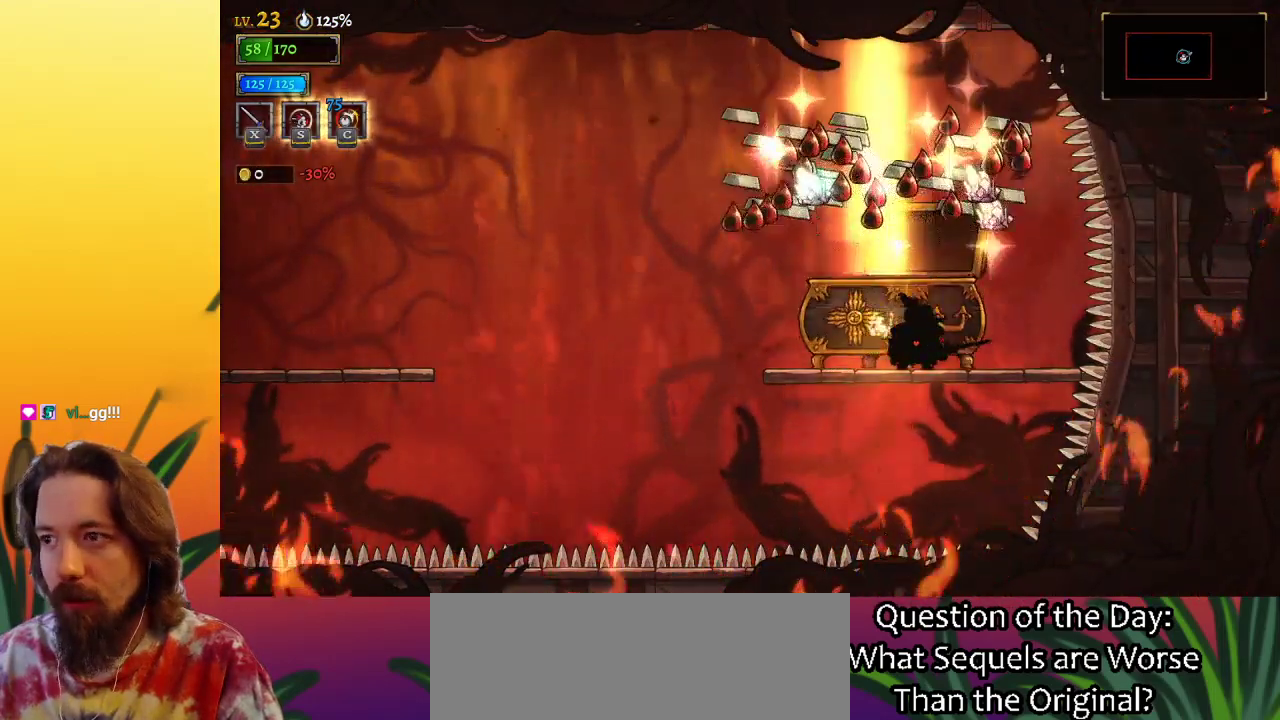
{"keys": [], "events": [[67, "left", "down"], [217, "left", "up"]]}
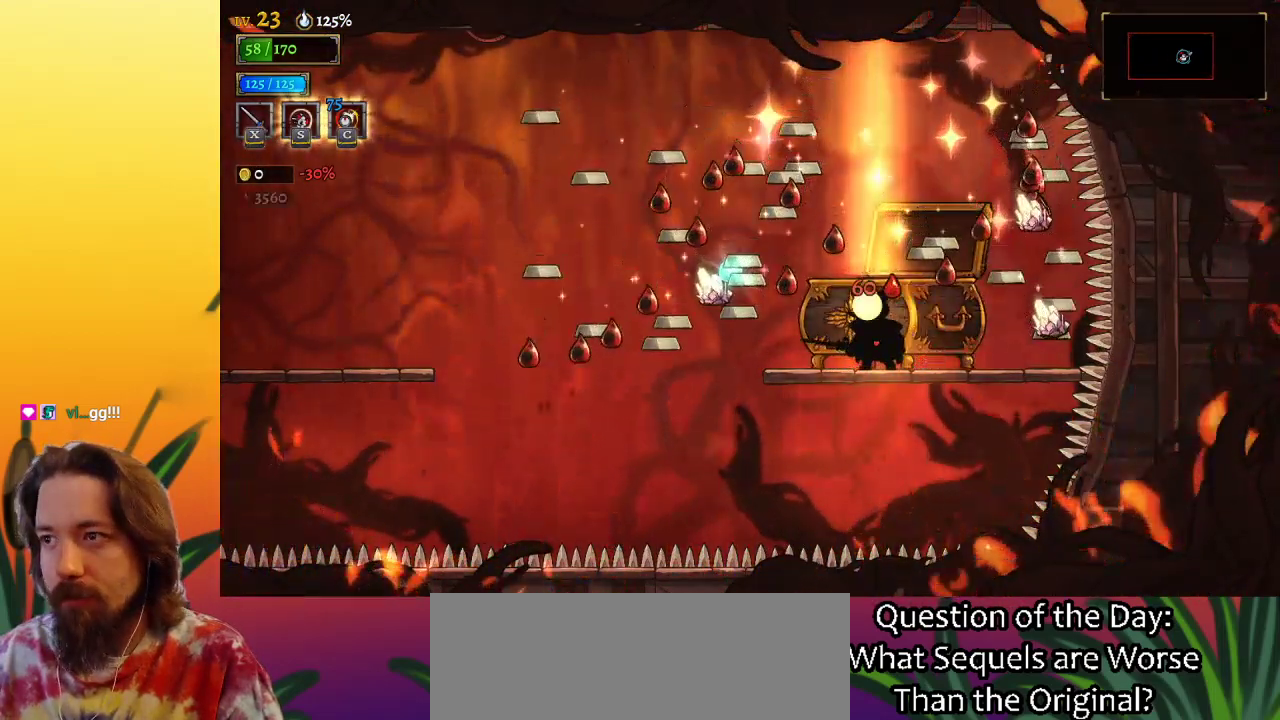
{"keys": [], "events": [[33, "right", "down"], [133, "right", "up"]]}